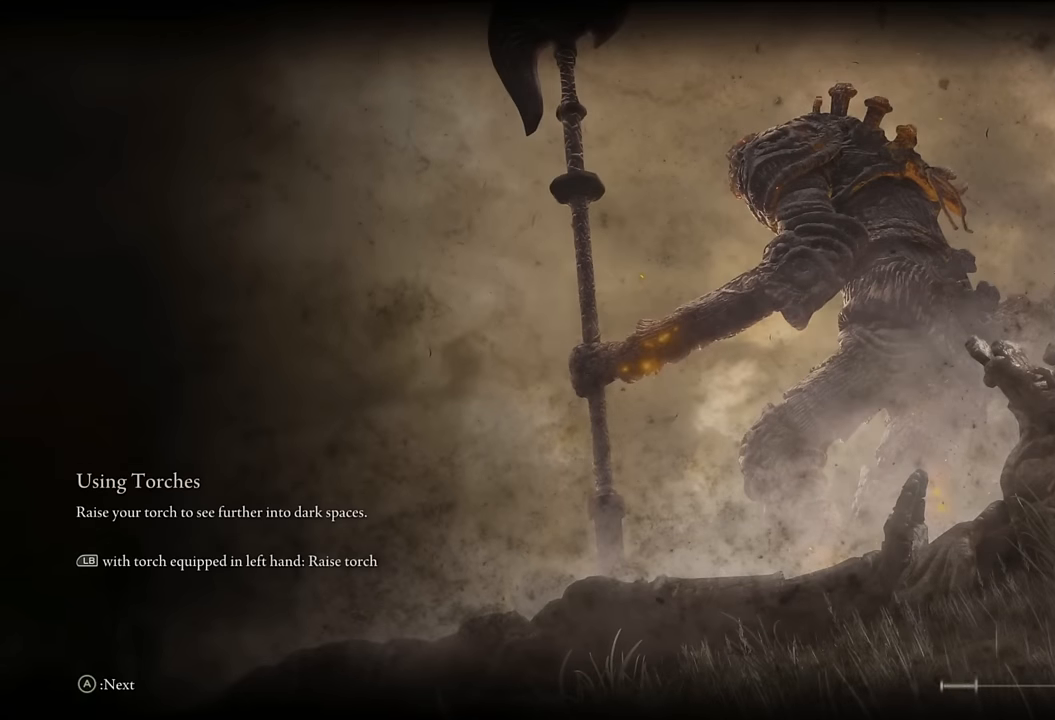
Gameplay with a controller (PlayStation layout); each line is a JSON object with the inputs held at the frame after it. "events" lists button and stick changes between this image and that frame as [ms after this image, input, new state], when the widget could be followed in between.
{"buttons": [], "left_stick": "center", "right_stick": "center", "events": []}
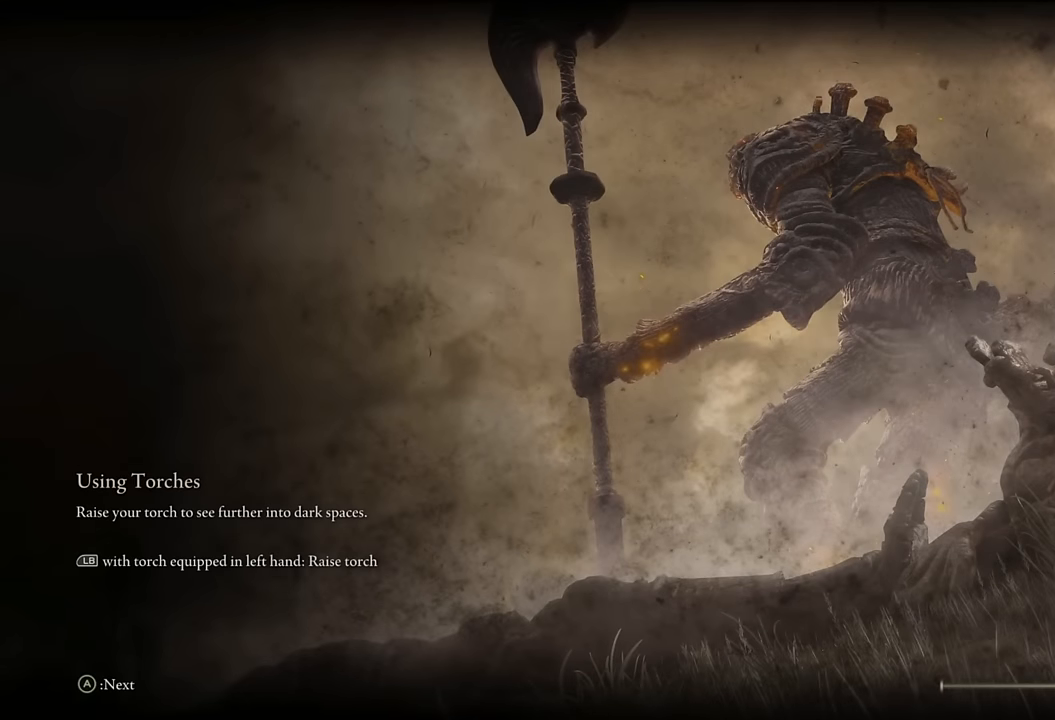
{"buttons": [], "left_stick": "center", "right_stick": "center", "events": []}
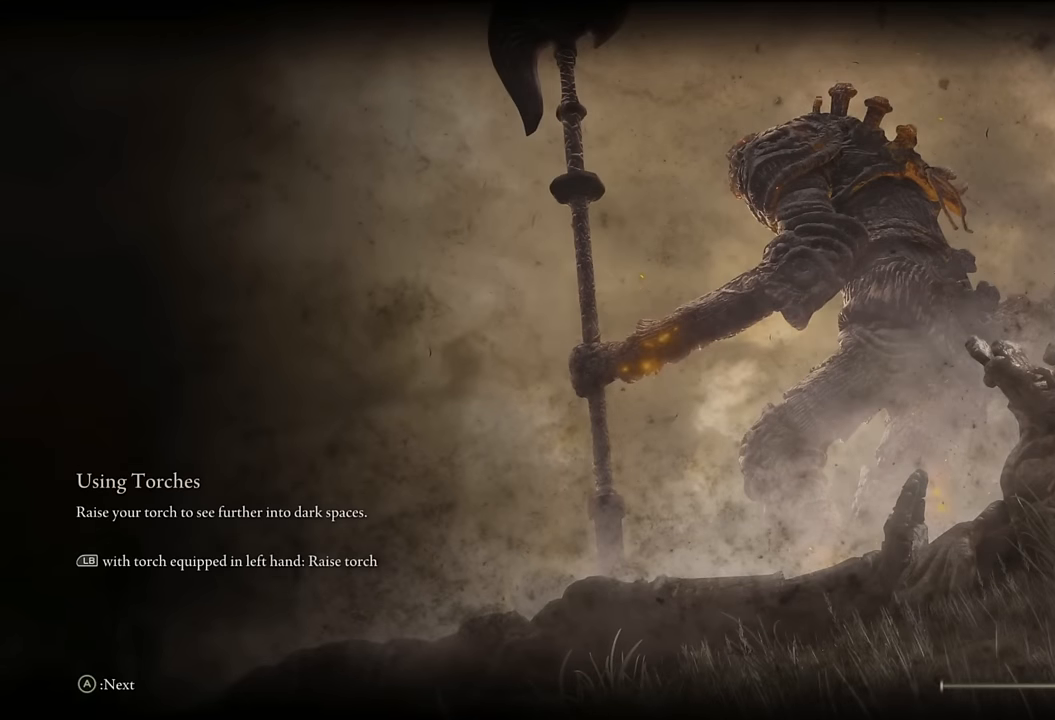
{"buttons": [], "left_stick": "center", "right_stick": "center", "events": []}
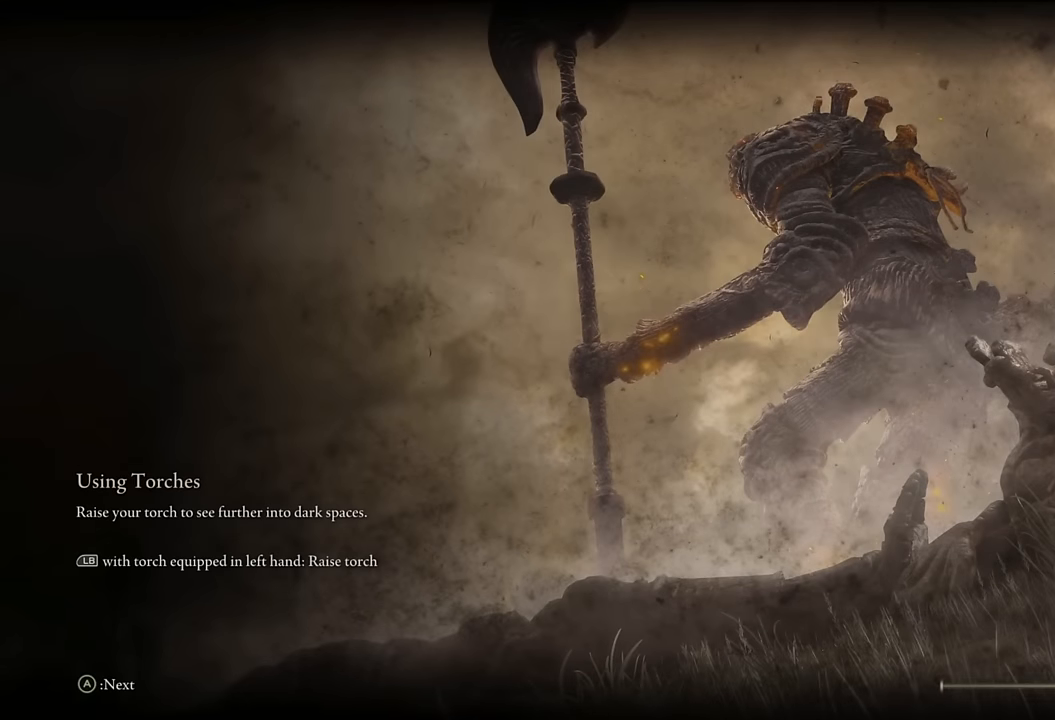
{"buttons": ["CIRCLE"], "left_stick": "up-left", "right_stick": "center", "events": [[83, "left_stick", "up"], [183, "left_stick", "up-left"], [217, "CIRCLE", "down"]]}
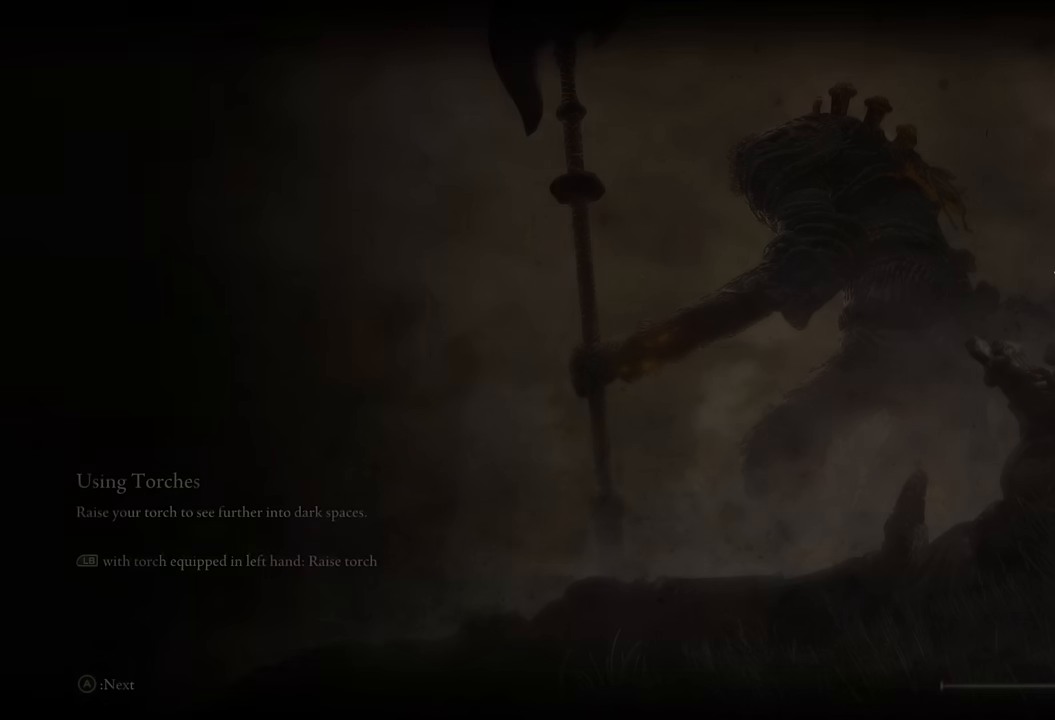
{"buttons": ["CIRCLE"], "left_stick": "up-left", "right_stick": "center", "events": [[117, "right_stick", "left"], [433, "right_stick", "center"]]}
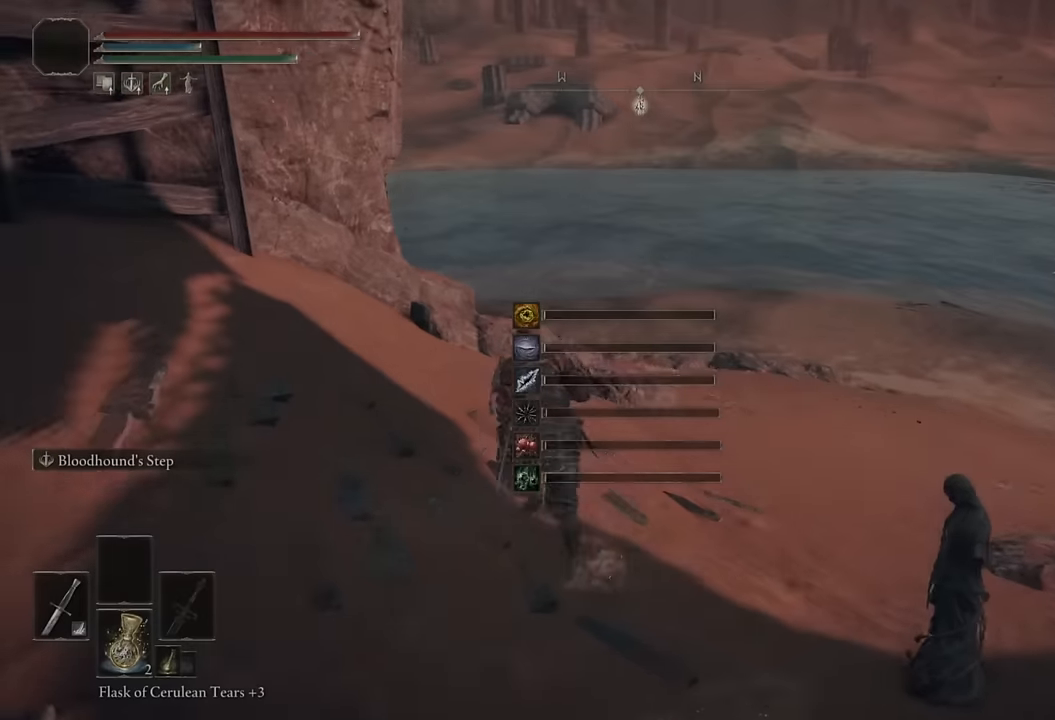
{"buttons": ["CIRCLE"], "left_stick": "up", "right_stick": "down-right", "events": [[17, "left_stick", "up"], [267, "right_stick", "down-right"]]}
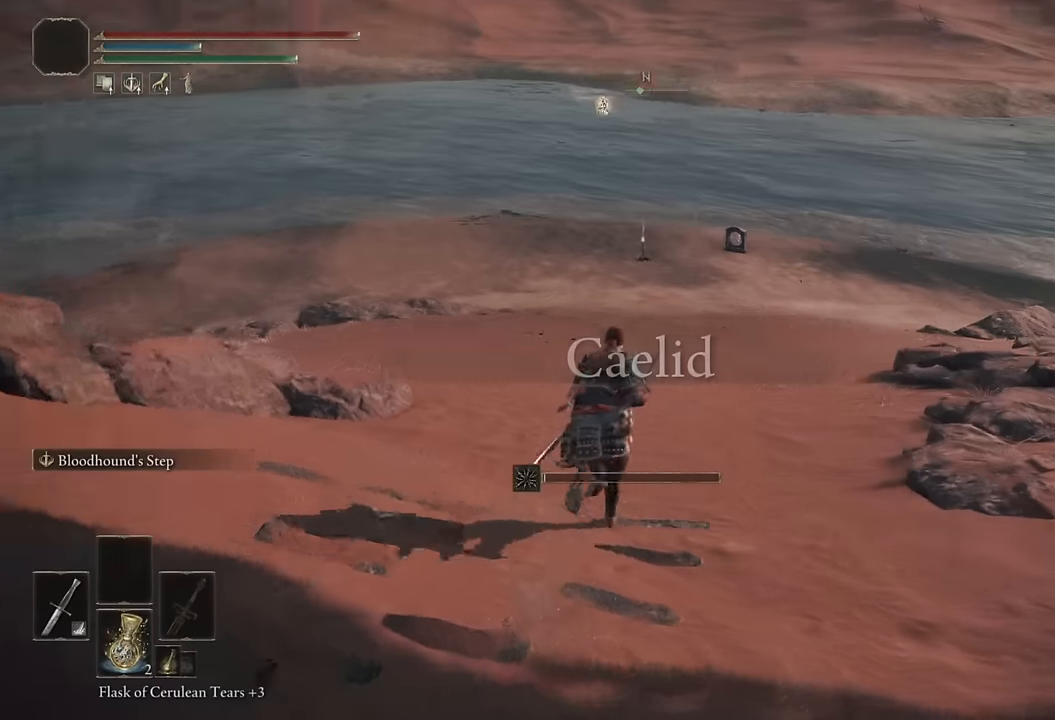
{"buttons": ["CIRCLE", "TRIANGLE"], "left_stick": "up", "right_stick": "center", "events": [[33, "right_stick", "center"], [150, "TRIANGLE", "down"]]}
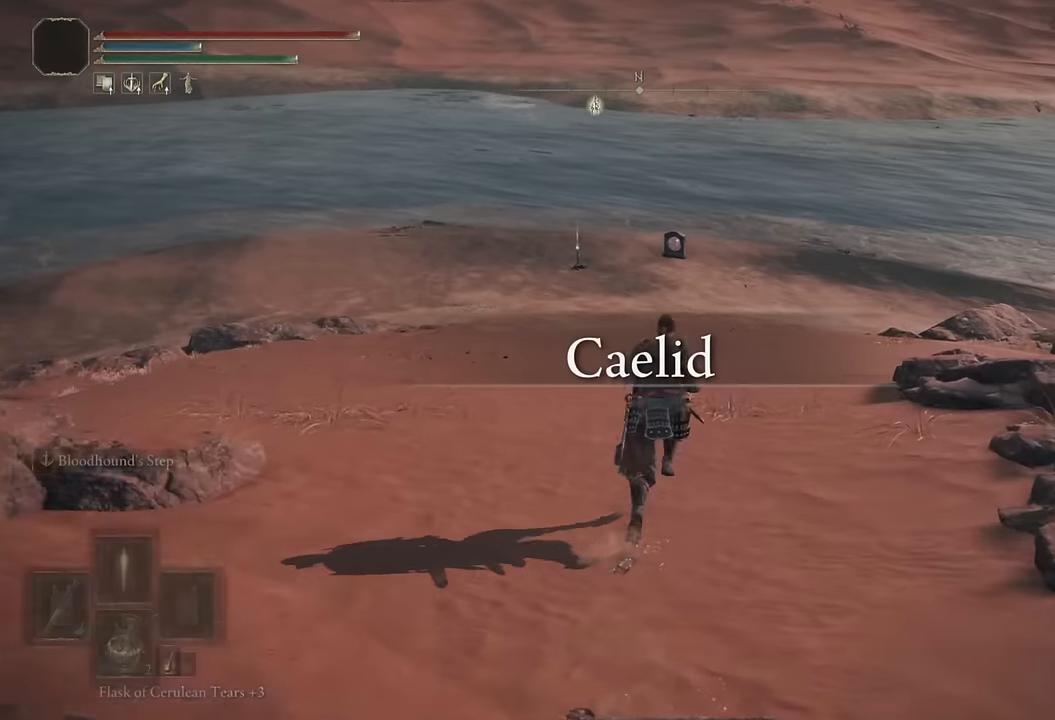
{"buttons": ["CIRCLE"], "left_stick": "up", "right_stick": "center", "events": [[100, "DPAD_DOWN", "down"], [233, "DPAD_DOWN", "up"], [417, "TRIANGLE", "up"]]}
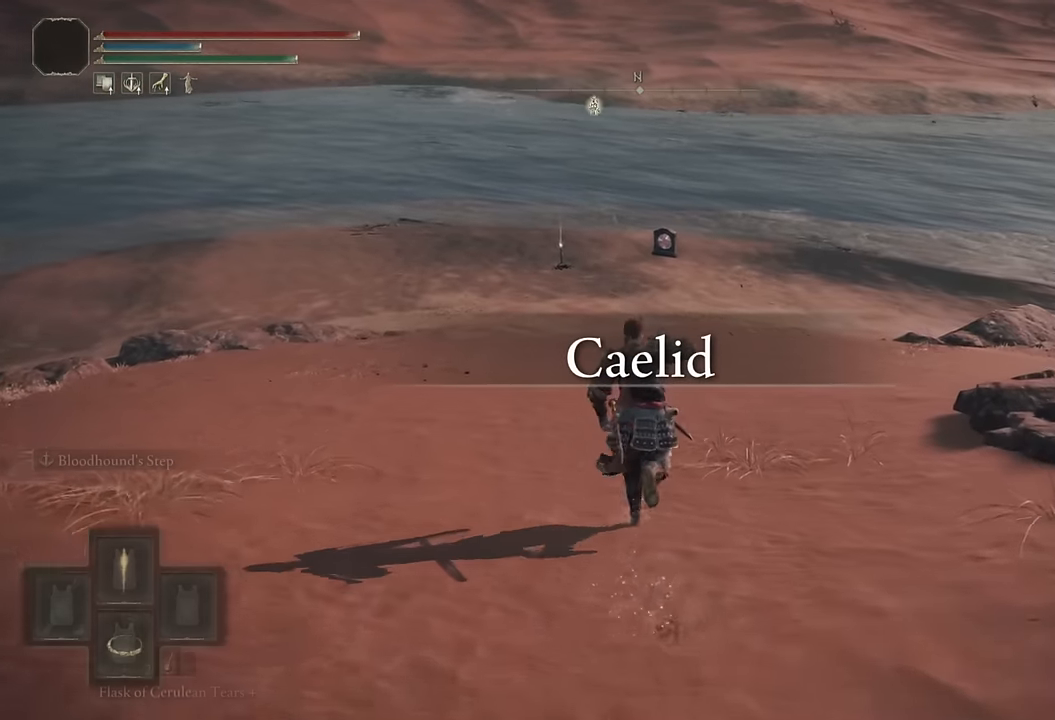
{"buttons": ["CIRCLE"], "left_stick": "up", "right_stick": "center", "events": []}
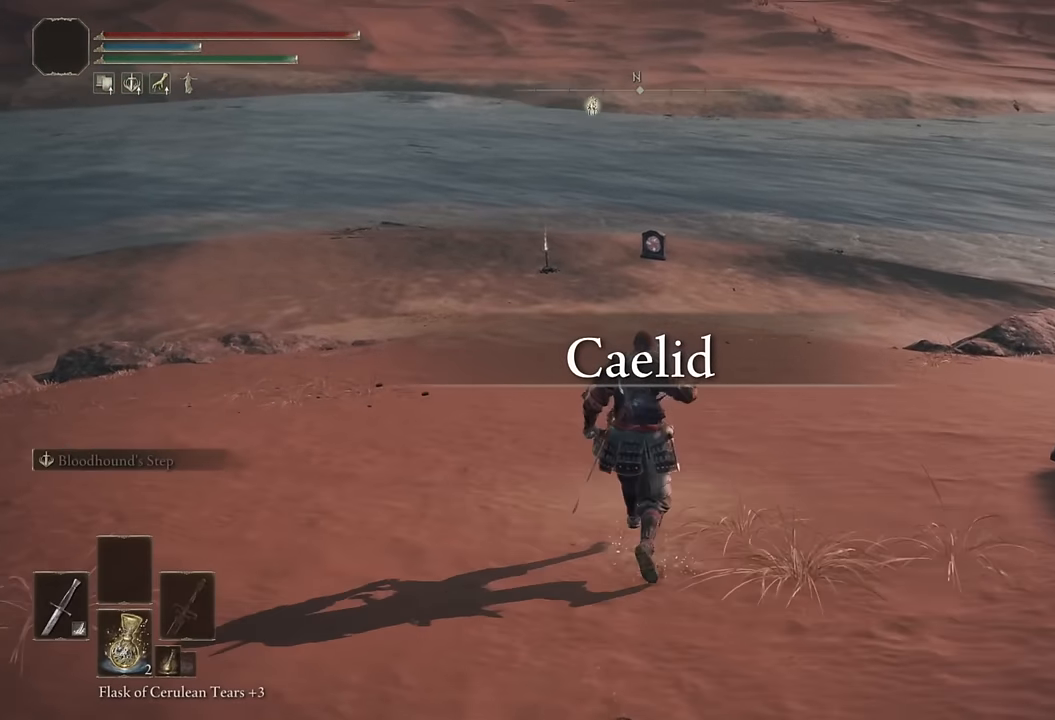
{"buttons": [], "left_stick": "up", "right_stick": "center", "events": [[433, "CIRCLE", "up"]]}
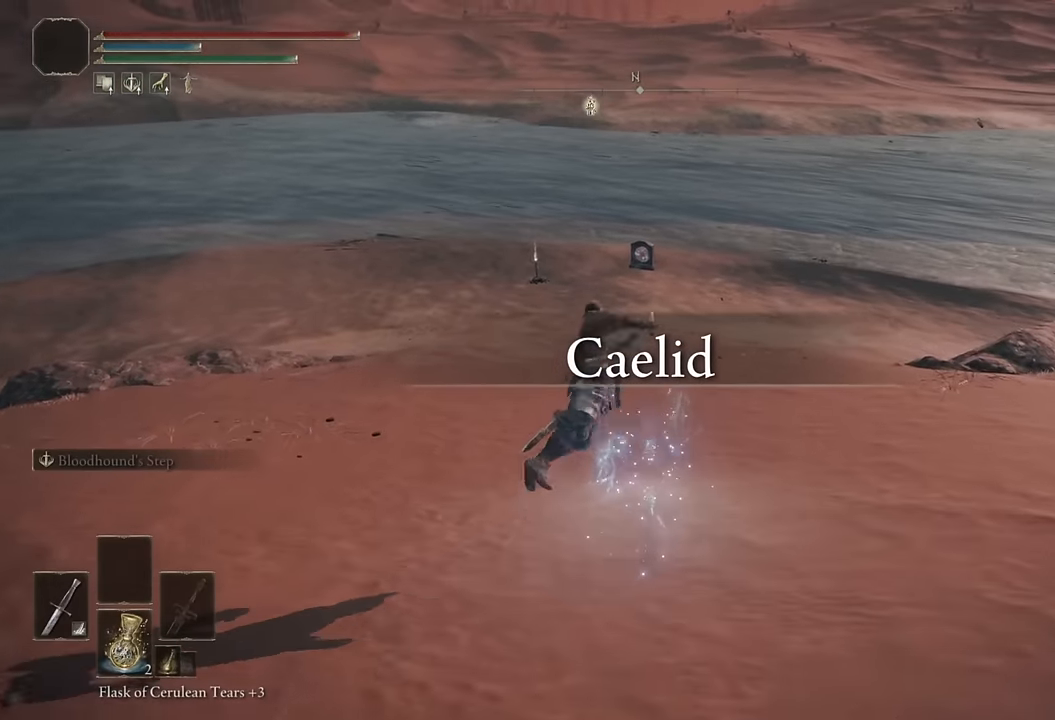
{"buttons": [], "left_stick": "up", "right_stick": "center", "events": [[350, "CIRCLE", "down"], [433, "CIRCLE", "up"]]}
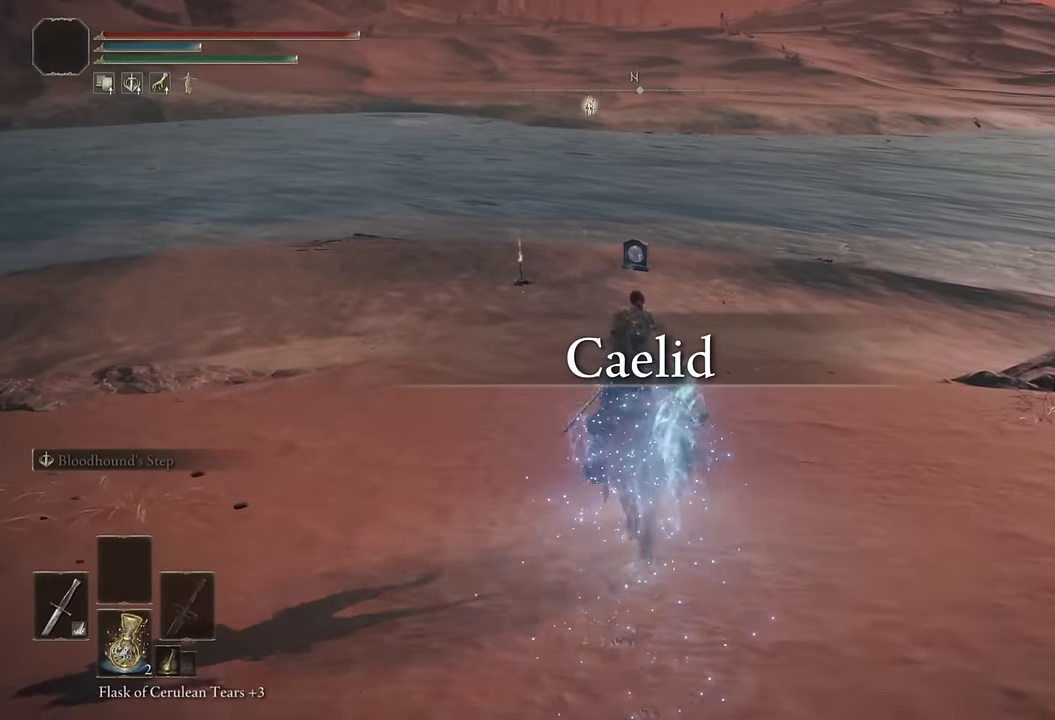
{"buttons": ["CIRCLE"], "left_stick": "up", "right_stick": "center", "events": [[17, "CIRCLE", "down"], [100, "CIRCLE", "up"], [183, "CIRCLE", "down"], [267, "CIRCLE", "up"], [333, "CIRCLE", "down"], [417, "CIRCLE", "up"], [483, "CIRCLE", "down"]]}
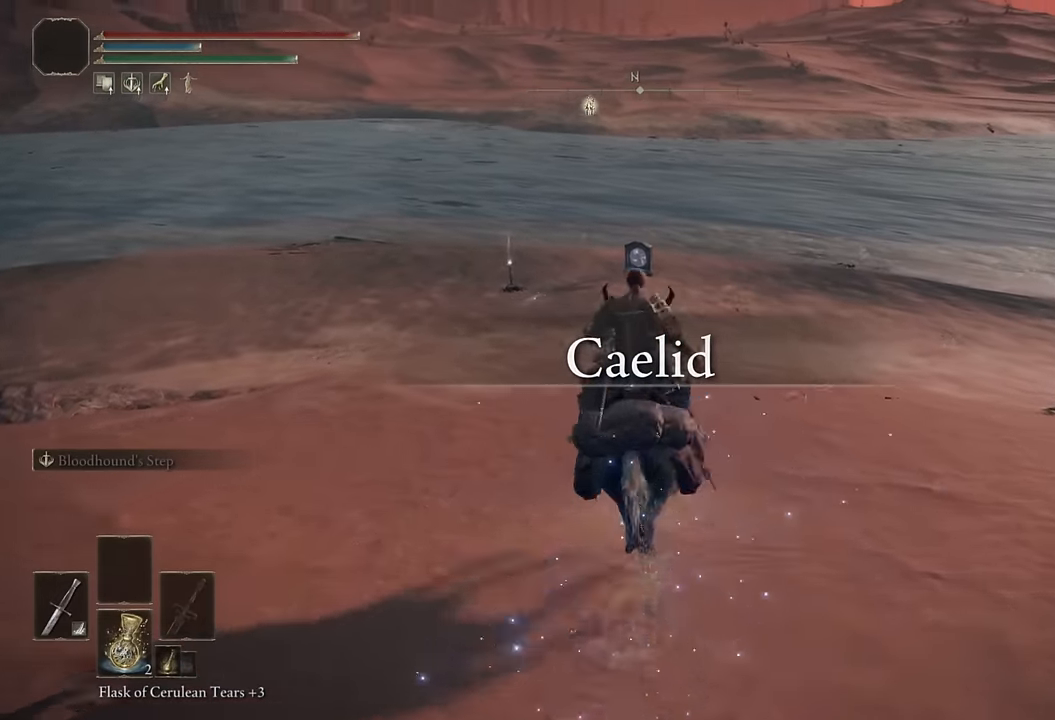
{"buttons": [], "left_stick": "up", "right_stick": "center", "events": [[67, "CIRCLE", "up"], [150, "CIRCLE", "down"], [217, "CIRCLE", "up"], [300, "CIRCLE", "down"], [383, "CIRCLE", "up"]]}
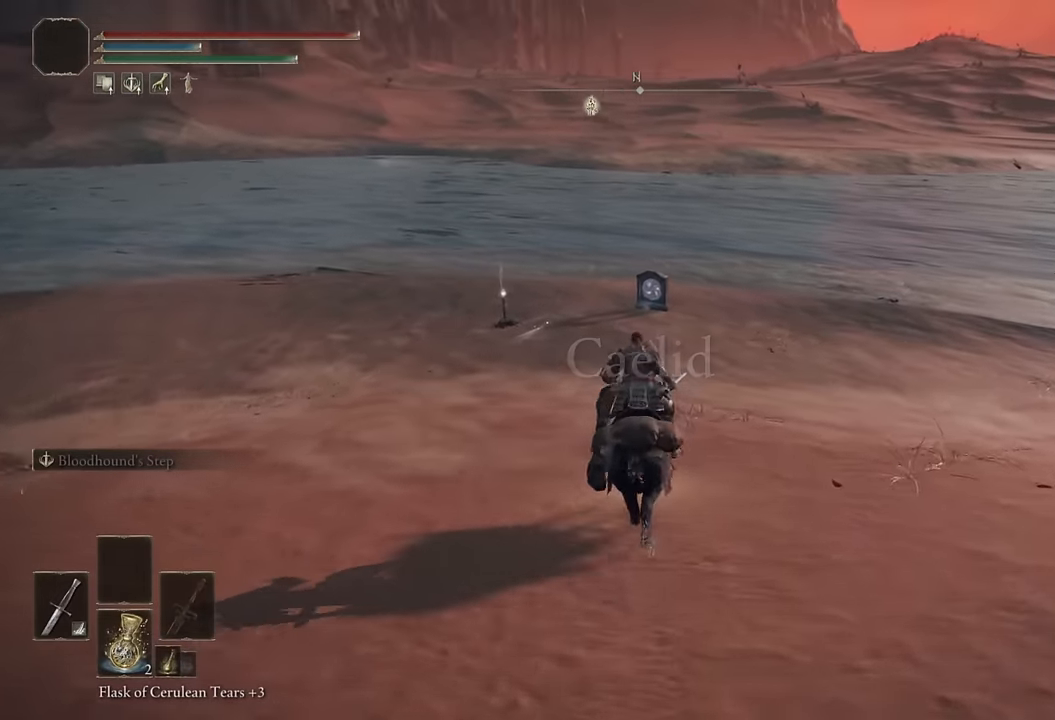
{"buttons": [], "left_stick": "up", "right_stick": "down", "events": [[167, "CIRCLE", "down"], [250, "CIRCLE", "up"], [450, "right_stick", "down"]]}
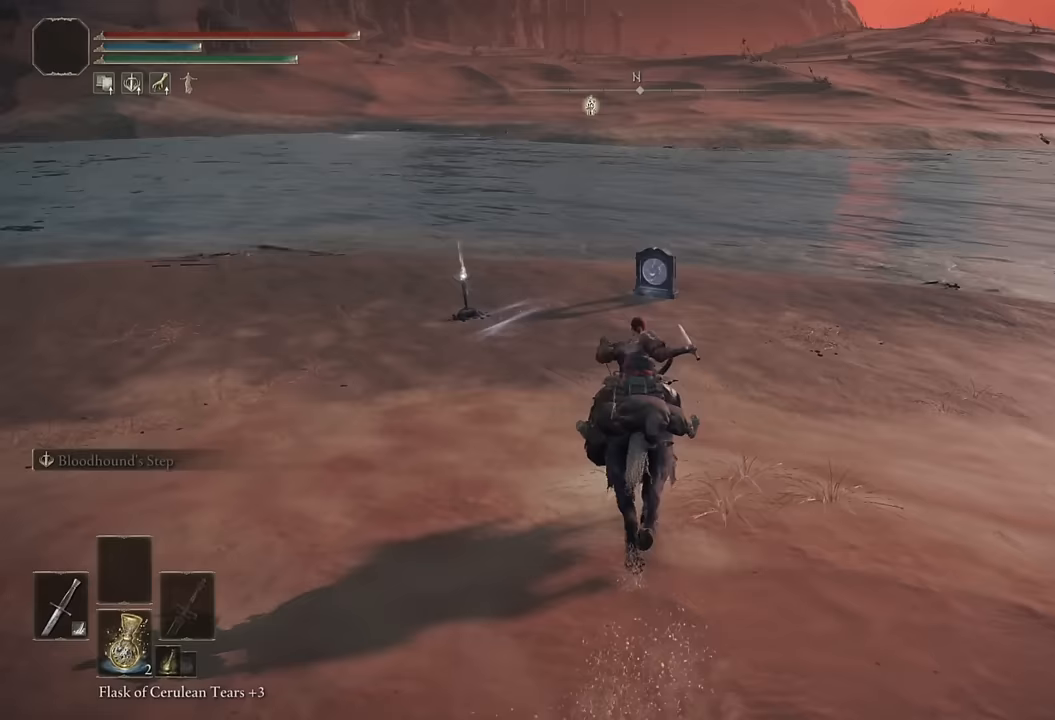
{"buttons": [], "left_stick": "up", "right_stick": "center", "events": [[117, "right_stick", "center"], [433, "CIRCLE", "down"], [500, "CIRCLE", "up"]]}
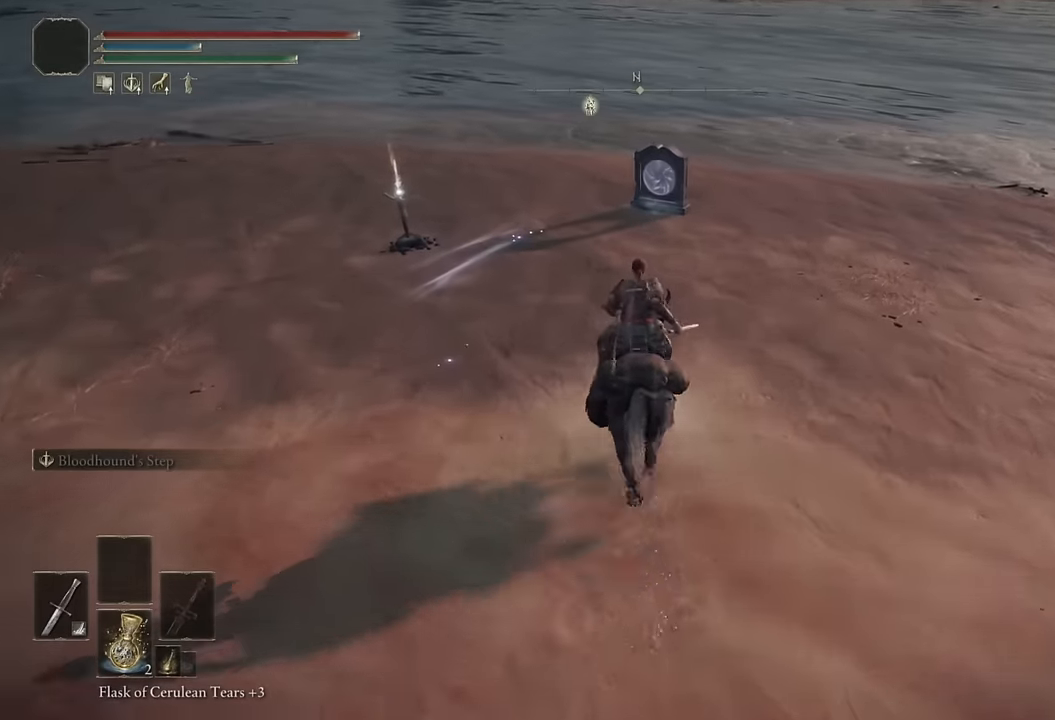
{"buttons": [], "left_stick": "up", "right_stick": "center", "events": [[183, "L3", "down"], [317, "L3", "up"]]}
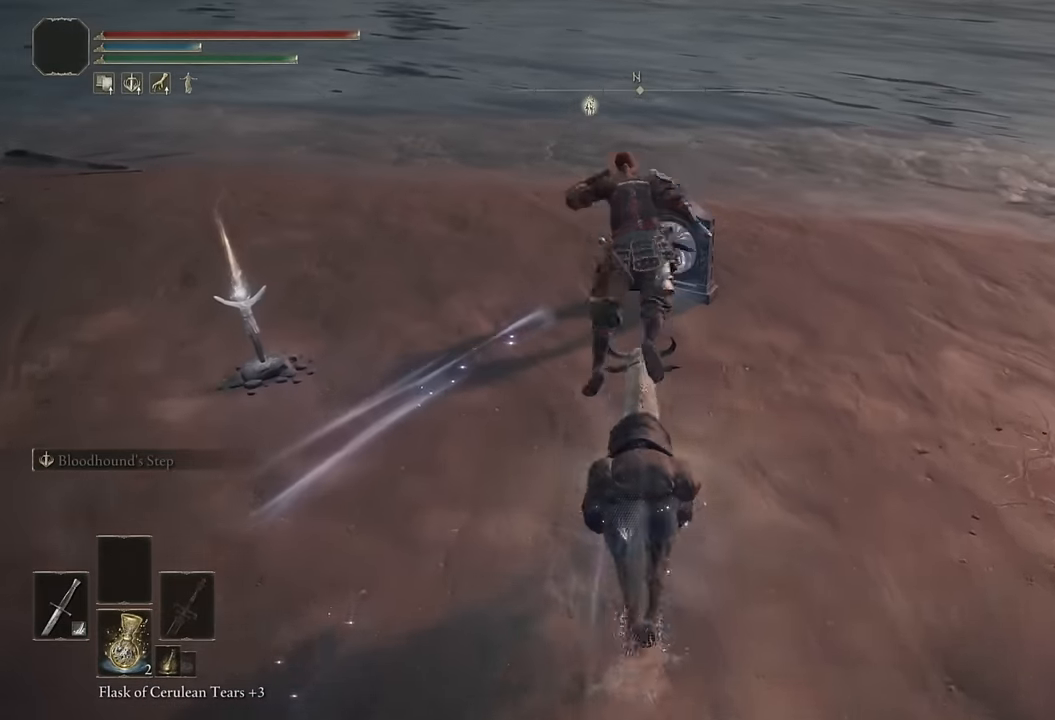
{"buttons": [], "left_stick": "up", "right_stick": "right", "events": [[183, "right_stick", "right"], [300, "right_stick", "center"], [467, "right_stick", "right"]]}
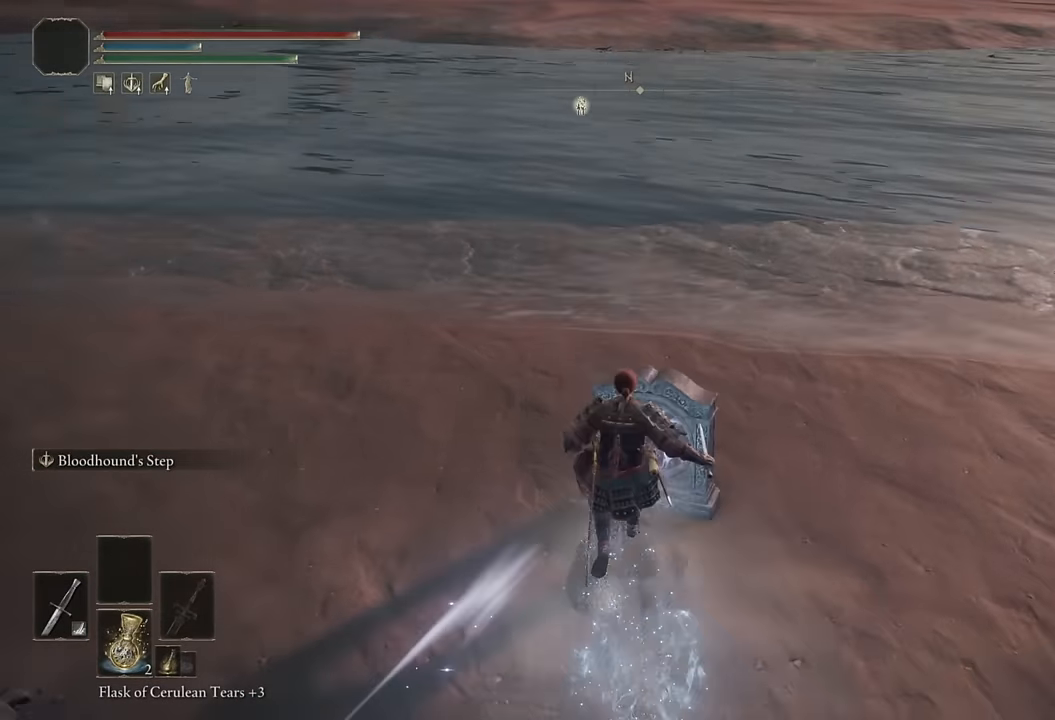
{"buttons": ["TRIANGLE"], "left_stick": "up", "right_stick": "center", "events": [[83, "right_stick", "center"], [467, "TRIANGLE", "down"]]}
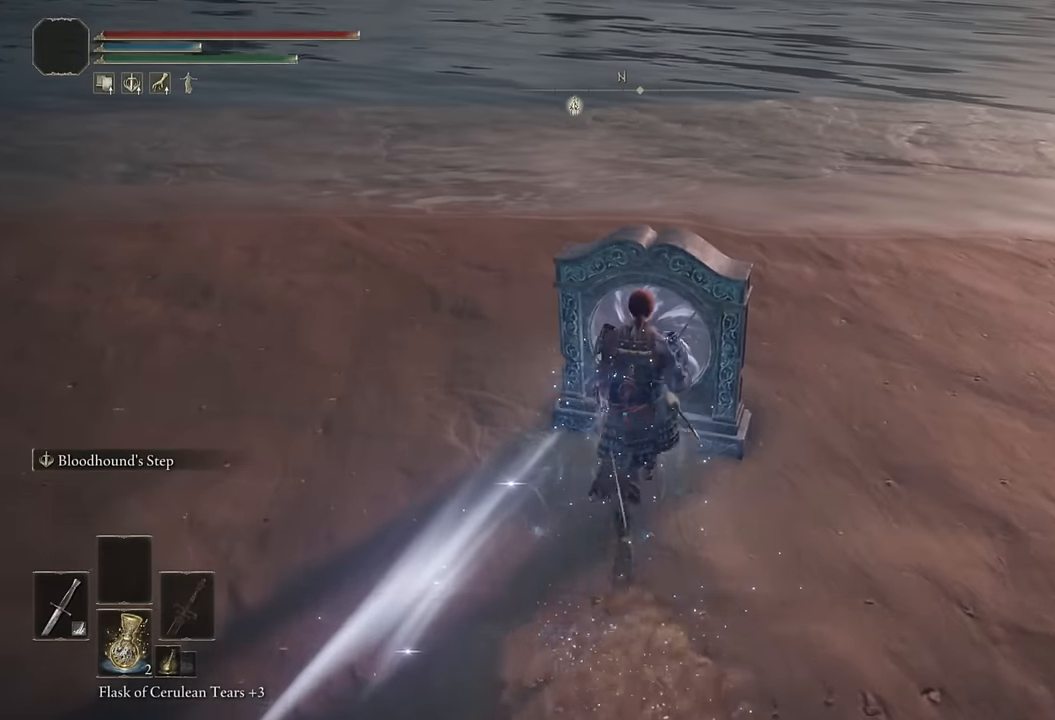
{"buttons": [], "left_stick": "center", "right_stick": "center", "events": [[33, "left_stick", "center"], [100, "TRIANGLE", "up"], [133, "DPAD_LEFT", "down"], [217, "CROSS", "down"], [233, "DPAD_LEFT", "up"], [317, "CROSS", "up"]]}
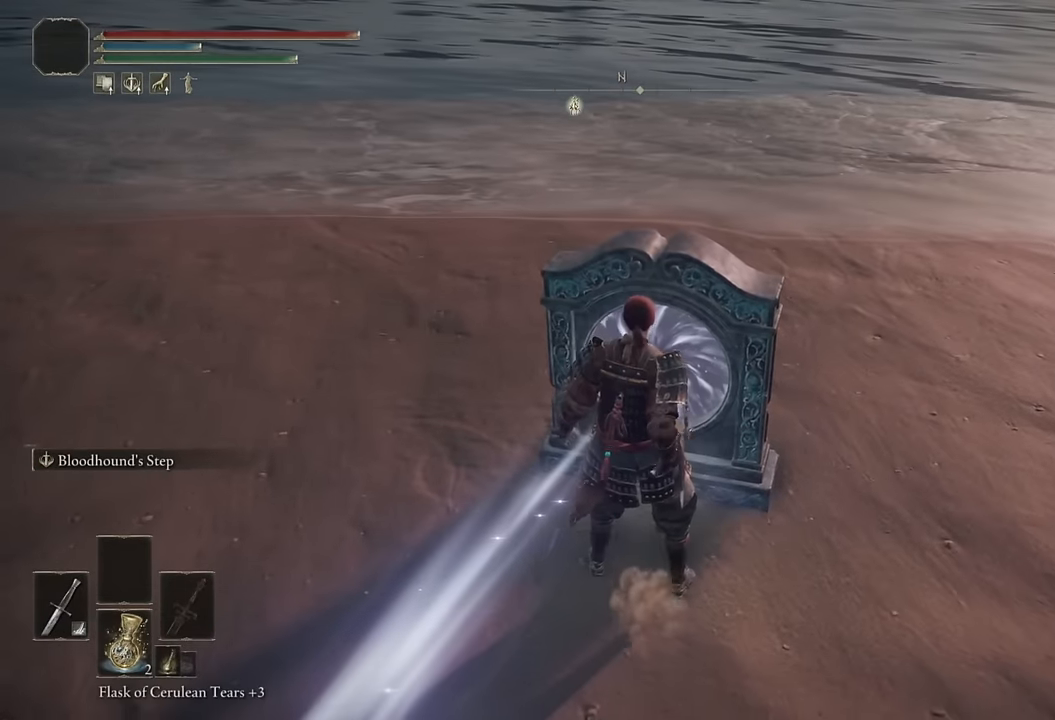
{"buttons": [], "left_stick": "center", "right_stick": "center", "events": [[83, "right_stick", "up"], [200, "right_stick", "center"]]}
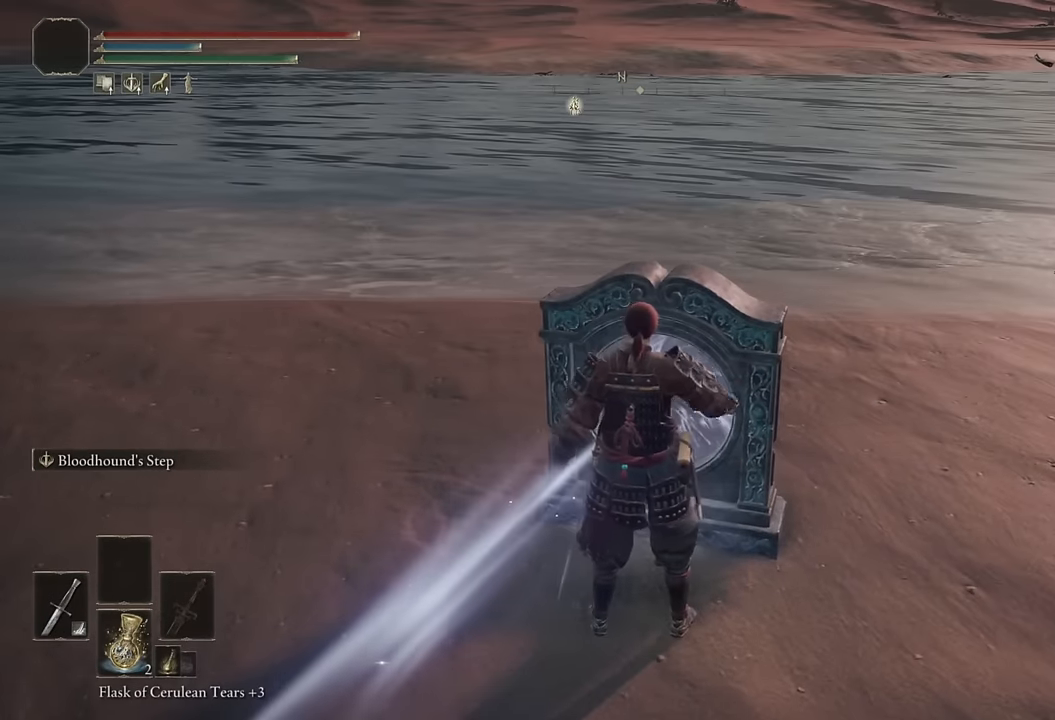
{"buttons": [], "left_stick": "center", "right_stick": "center", "events": []}
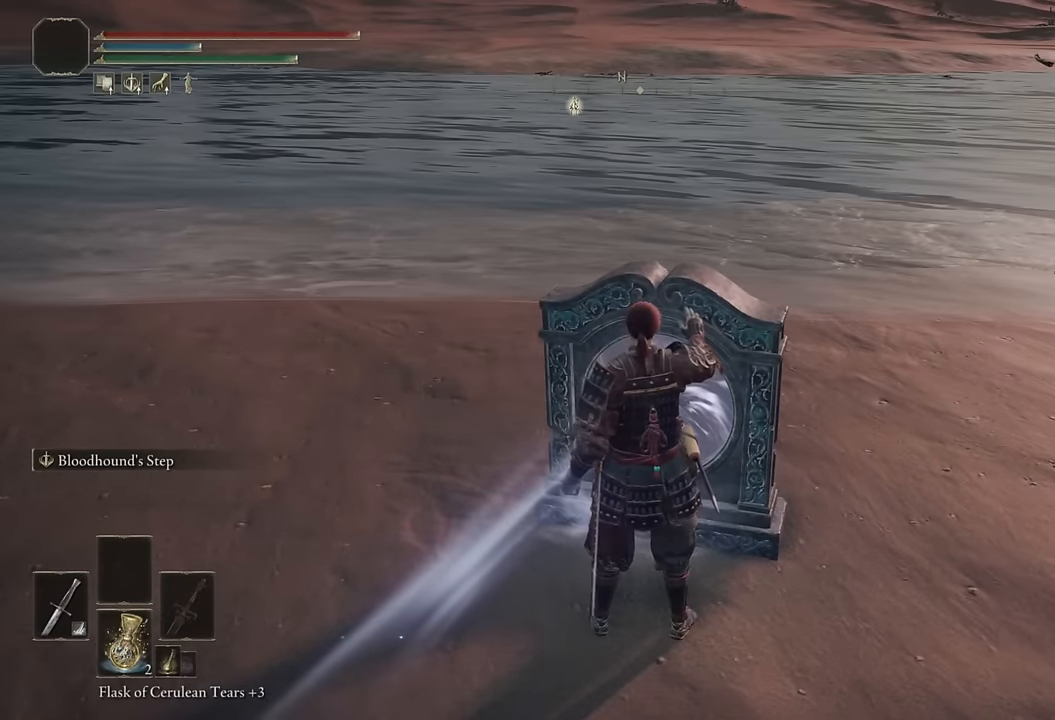
{"buttons": [], "left_stick": "center", "right_stick": "center", "events": []}
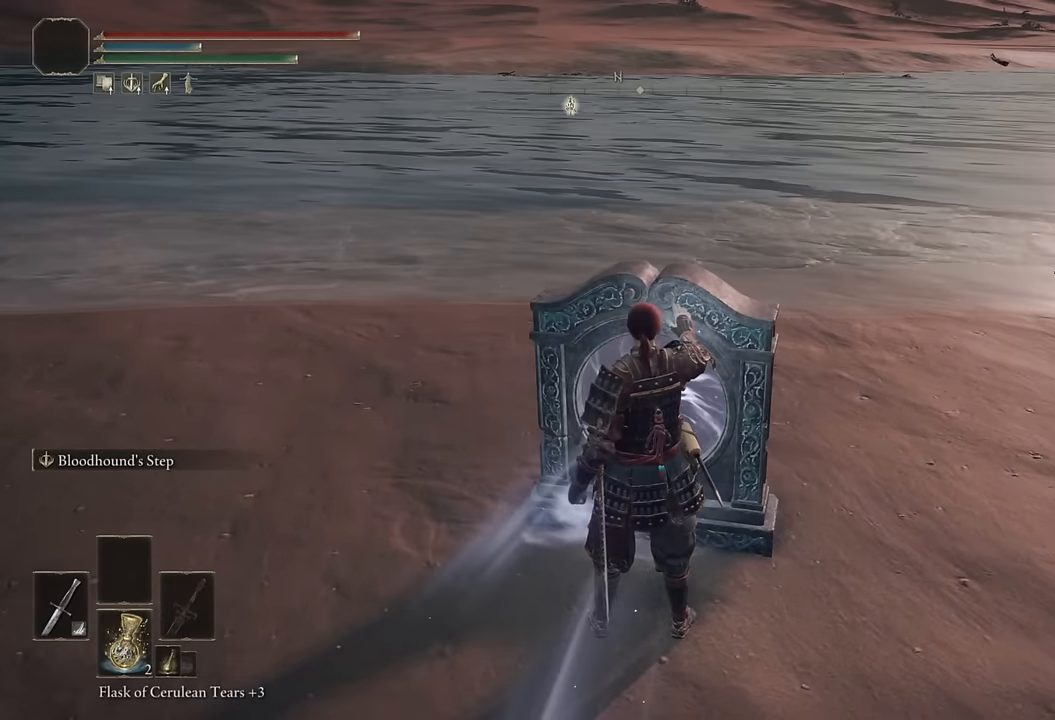
{"buttons": [], "left_stick": "center", "right_stick": "center", "events": []}
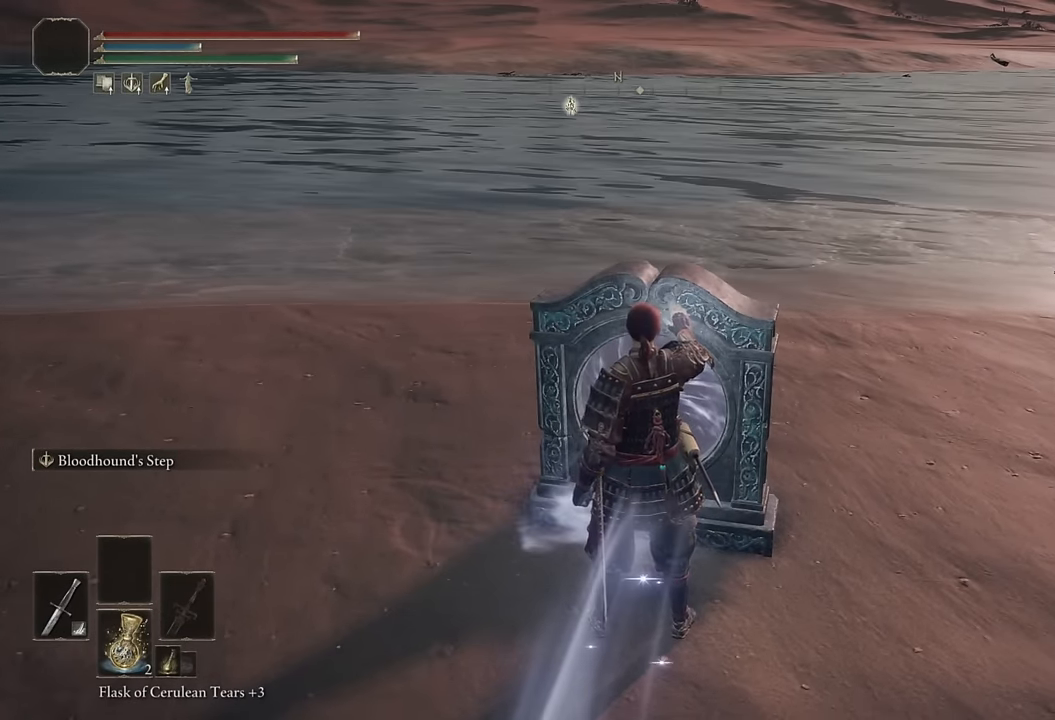
{"buttons": [], "left_stick": "center", "right_stick": "right", "events": [[450, "right_stick", "right"]]}
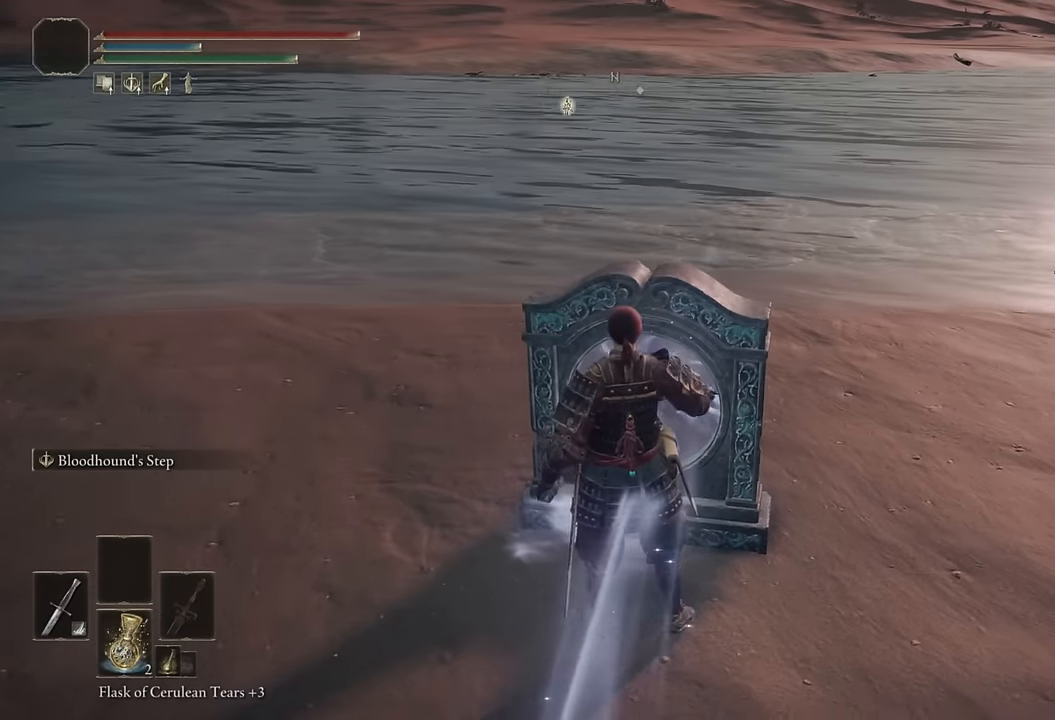
{"buttons": [], "left_stick": "center", "right_stick": "center", "events": [[100, "right_stick", "center"]]}
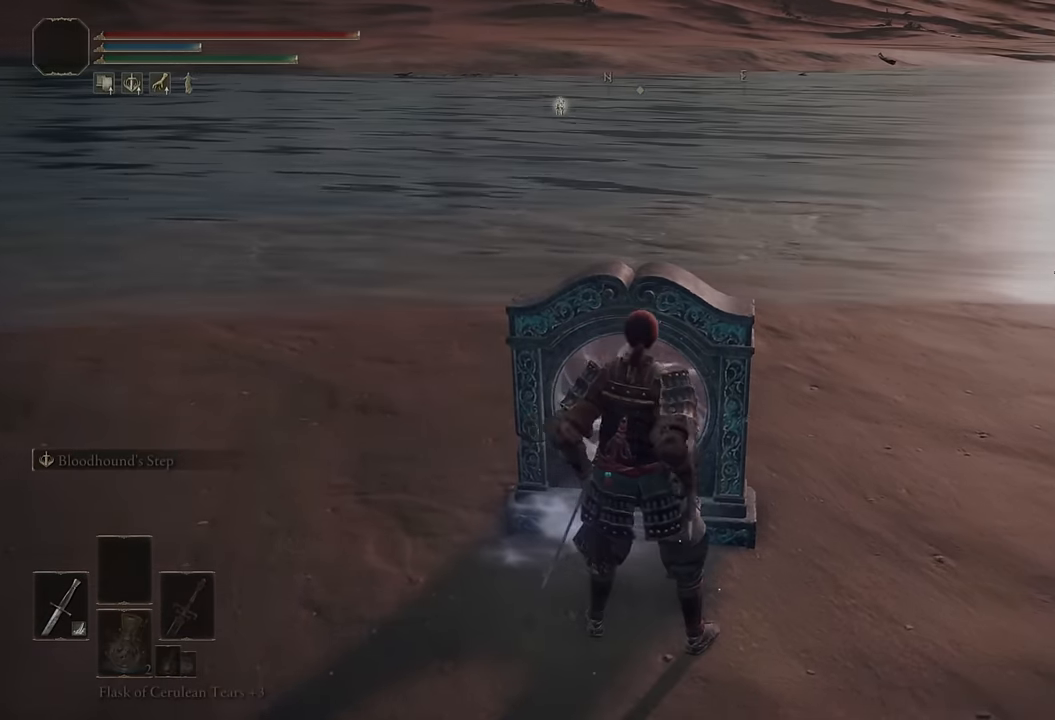
{"buttons": ["CIRCLE"], "left_stick": "up", "right_stick": "center", "events": [[67, "left_stick", "up"], [317, "CIRCLE", "down"]]}
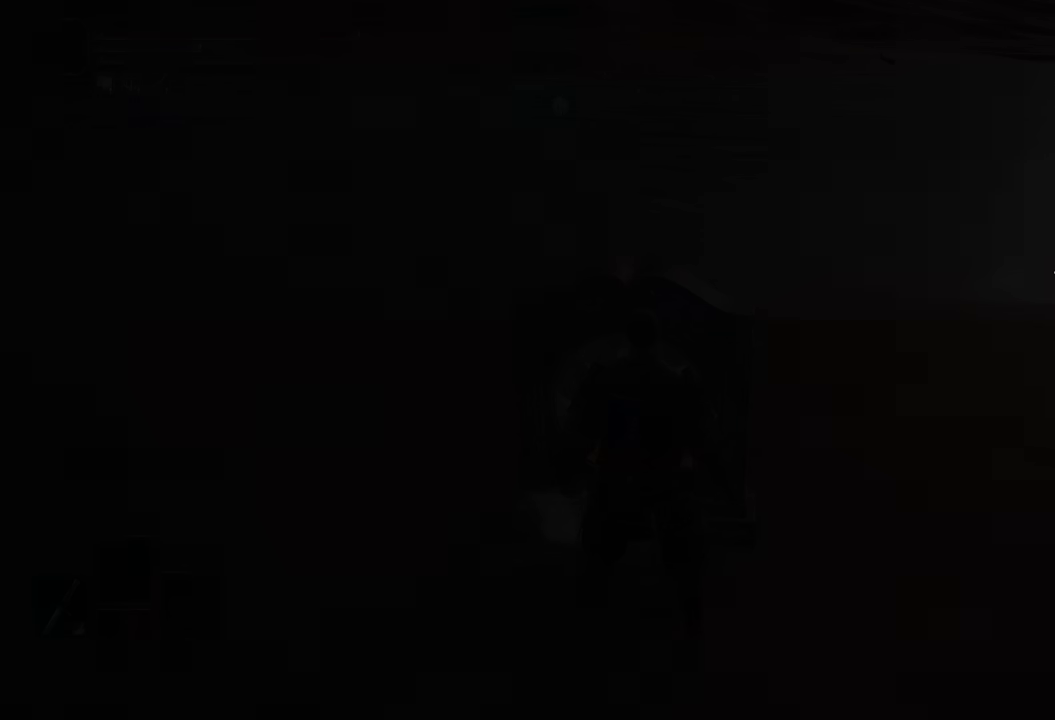
{"buttons": ["CIRCLE", "TRIANGLE"], "left_stick": "up", "right_stick": "center", "events": [[200, "TRIANGLE", "down"], [367, "DPAD_DOWN", "down"], [467, "DPAD_DOWN", "up"]]}